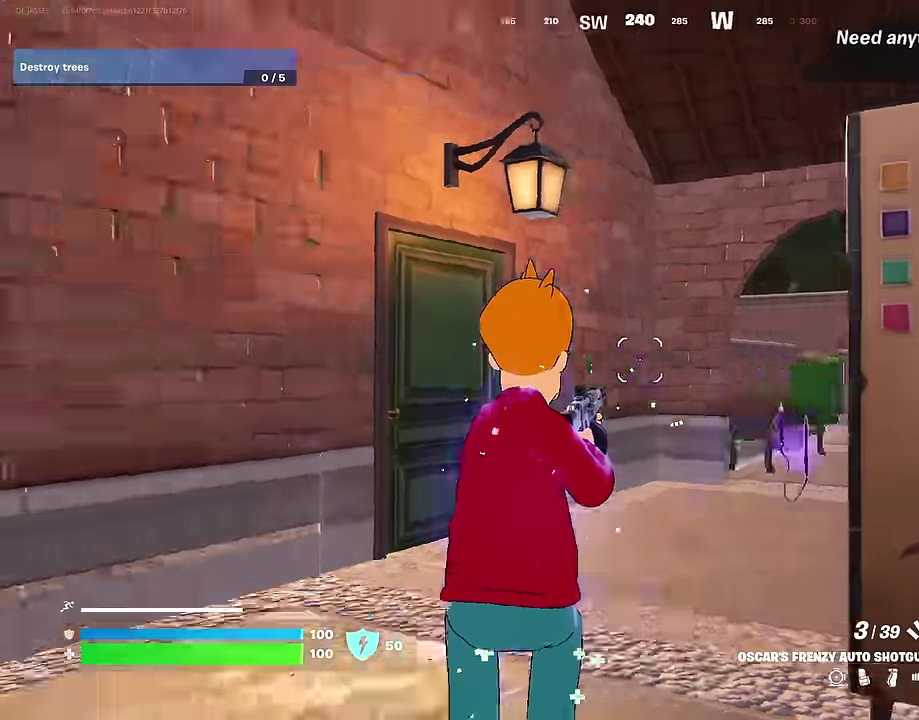
Gameplay with a controller (PlayStation layout); each line is a JSON object with the inputs held at the frame after it (dt_ms = milliseconds from this image to that frame). "events" lists button and stick changes between this image and that frame as [ms after this image, input, new state], when the widget could be followed in between. Not read: L1.
{"dt_ms": 400, "buttons": [], "left_stick": "up-left", "right_stick": "left", "events": [[17, "left_stick", "left"], [117, "left_stick", "up-left"], [183, "left_stick", "center"], [250, "left_stick", "up-left"]]}
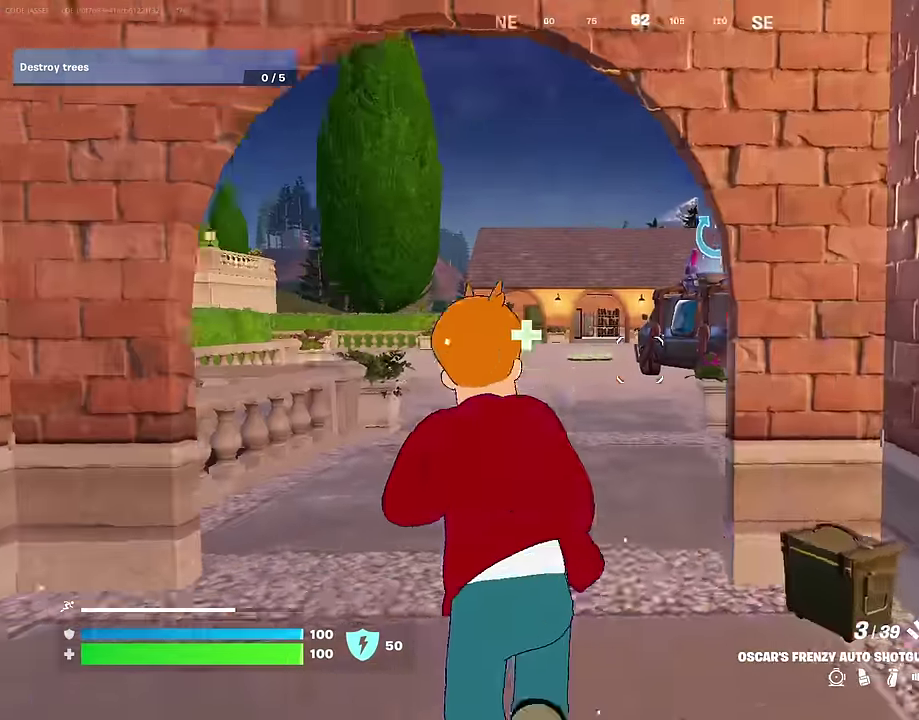
{"dt_ms": 600, "buttons": [], "left_stick": "center", "right_stick": "center", "events": [[33, "right_stick", "center"], [150, "left_stick", "up"], [417, "CROSS", "down"], [450, "left_stick", "center"], [517, "CROSS", "up"]]}
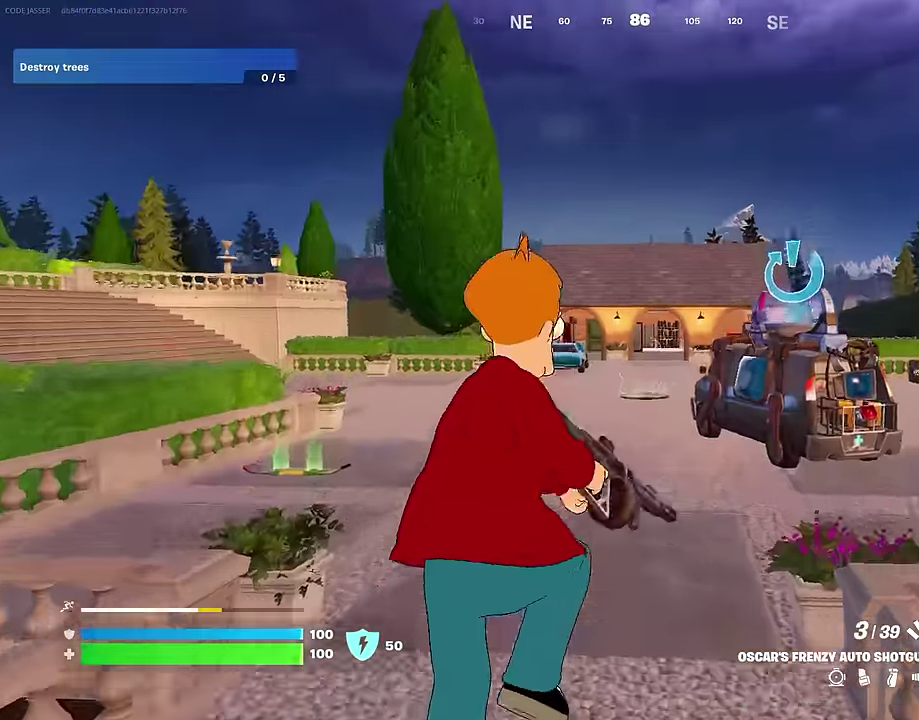
{"dt_ms": 400, "buttons": ["CROSS"], "left_stick": "center", "right_stick": "center", "events": [[17, "DPAD_UP", "down"], [83, "DPAD_UP", "up"], [267, "DPAD_RIGHT", "down"], [350, "DPAD_RIGHT", "up"], [367, "CROSS", "down"]]}
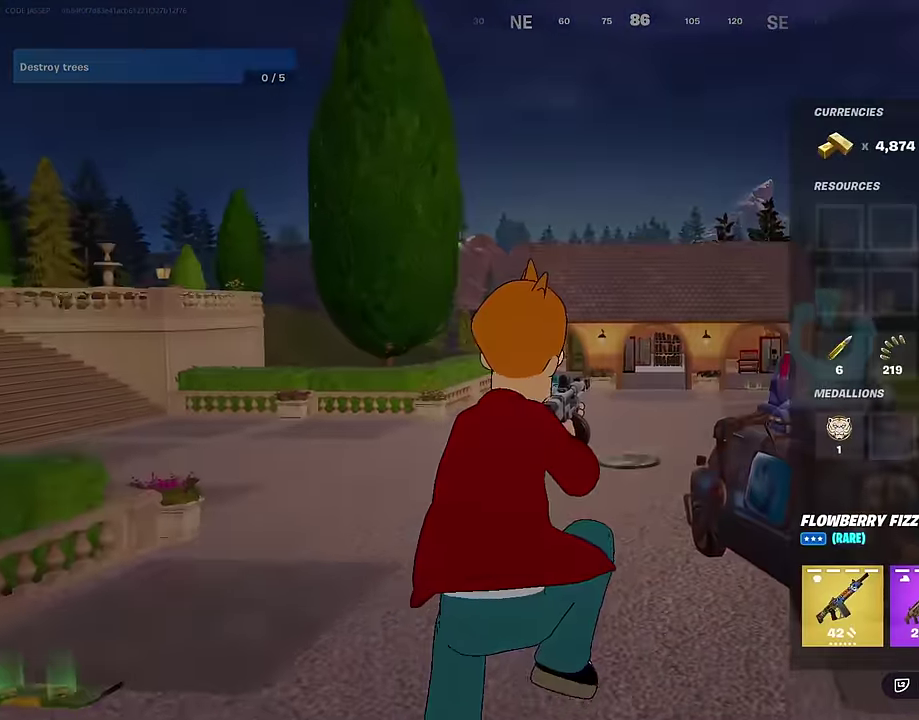
{"dt_ms": 600, "buttons": [], "left_stick": "up-right", "right_stick": "center", "events": [[33, "CROSS", "up"], [50, "DPAD_RIGHT", "down"], [133, "CROSS", "down"], [133, "DPAD_RIGHT", "up"], [183, "CROSS", "up"], [250, "CIRCLE", "down"], [266, "left_stick", "up-right"], [300, "CIRCLE", "up"], [316, "right_stick", "left"], [450, "right_stick", "center"]]}
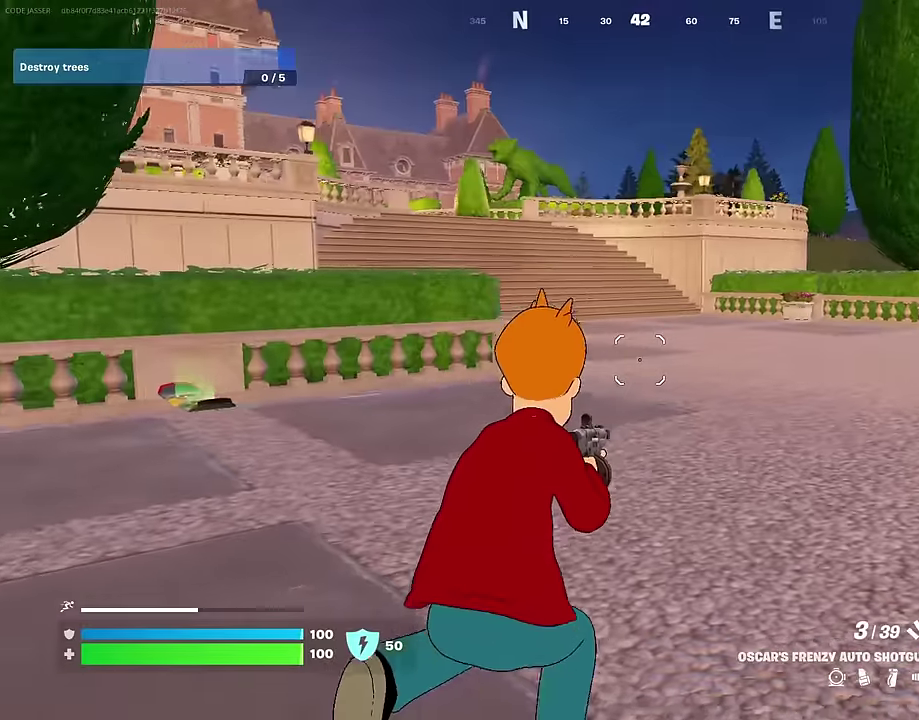
{"dt_ms": 400, "buttons": [], "left_stick": "left", "right_stick": "right", "events": [[350, "right_stick", "right"], [383, "left_stick", "left"]]}
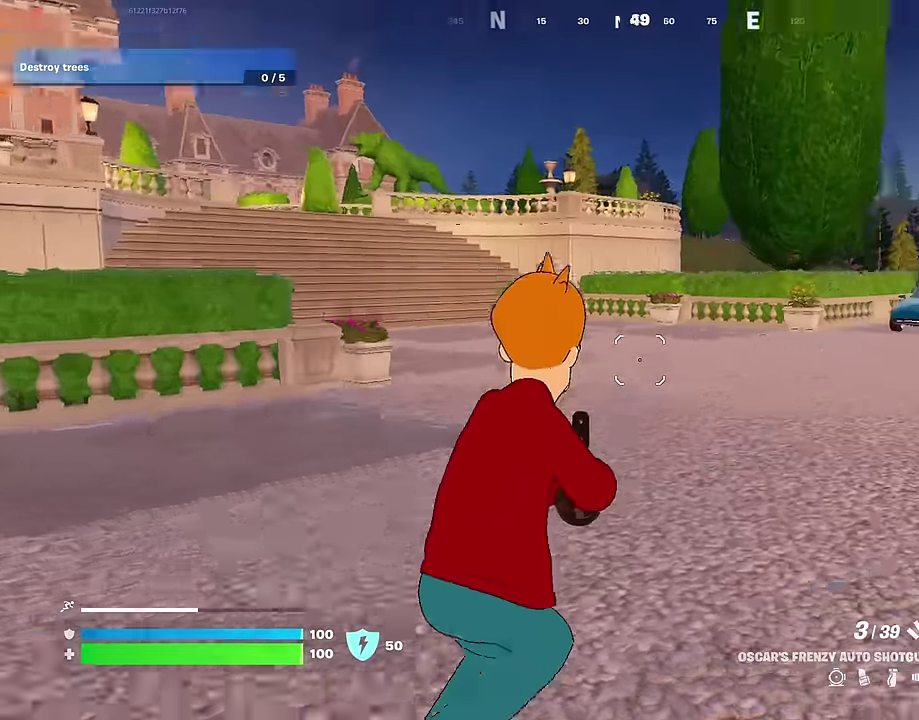
{"dt_ms": 500, "buttons": [], "left_stick": "up-left", "right_stick": "center", "events": [[133, "left_stick", "up-left"], [166, "right_stick", "center"], [300, "left_stick", "up"], [433, "left_stick", "up-left"]]}
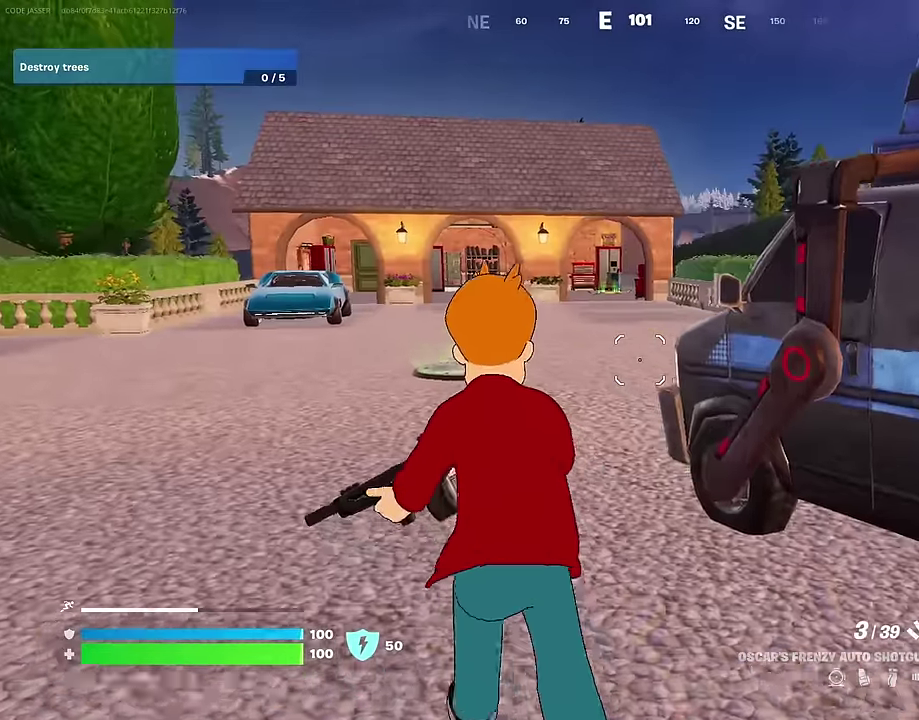
{"dt_ms": 500, "buttons": [], "left_stick": "up-left", "right_stick": "center", "events": [[100, "left_stick", "up"], [183, "left_stick", "up-left"], [333, "left_stick", "up"], [500, "left_stick", "up-left"]]}
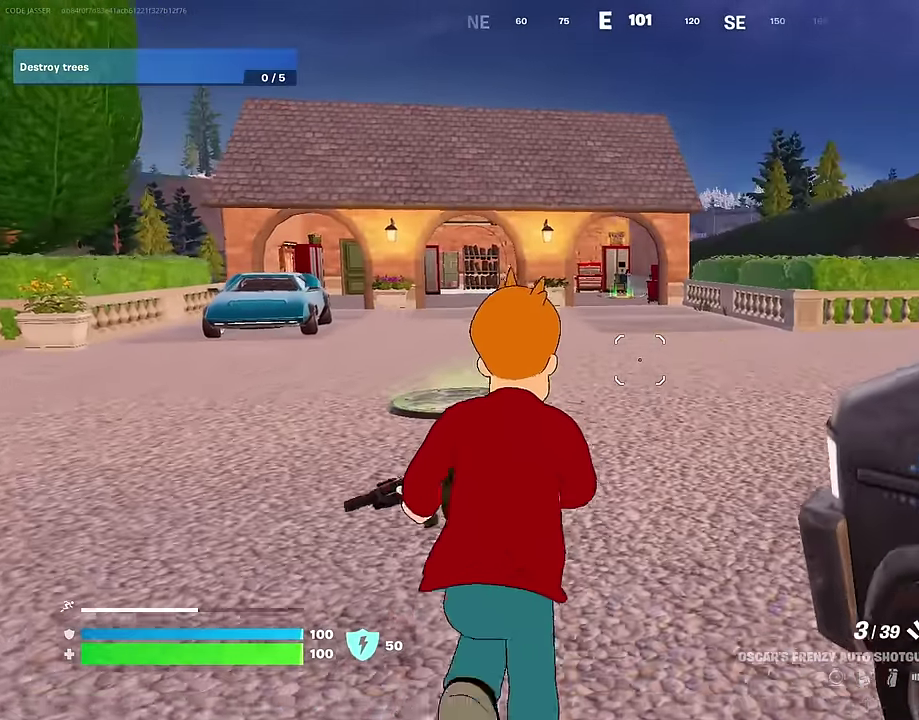
{"dt_ms": 500, "buttons": [], "left_stick": "up-left", "right_stick": "center", "events": [[66, "right_stick", "right"], [133, "left_stick", "left"], [233, "right_stick", "center"], [266, "left_stick", "up-left"]]}
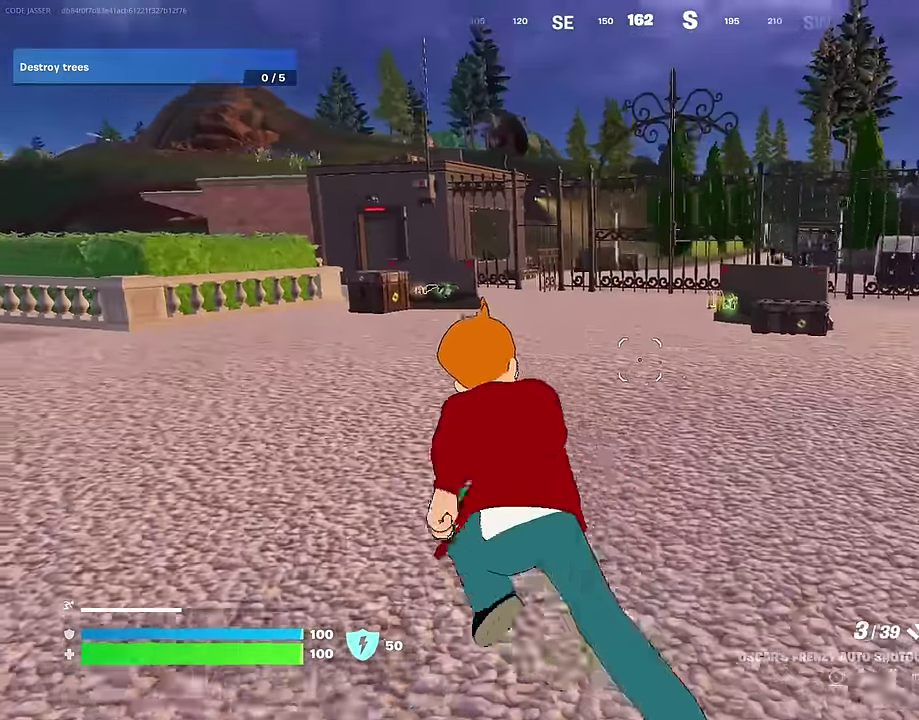
{"dt_ms": 500, "buttons": [], "left_stick": "up", "right_stick": "center", "events": [[183, "left_stick", "up"]]}
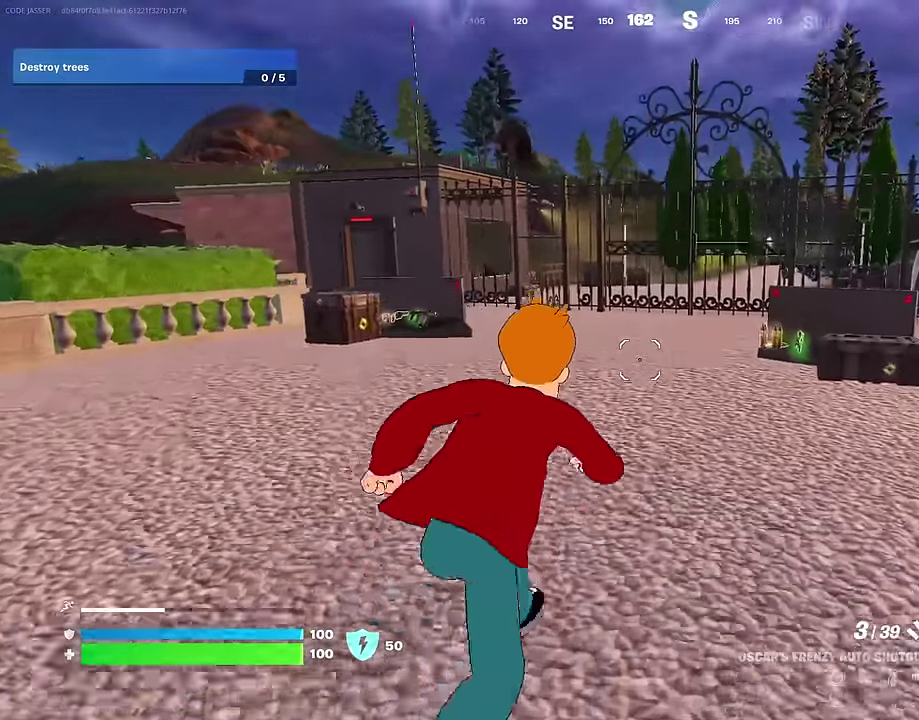
{"dt_ms": 500, "buttons": [], "left_stick": "up", "right_stick": "center", "events": []}
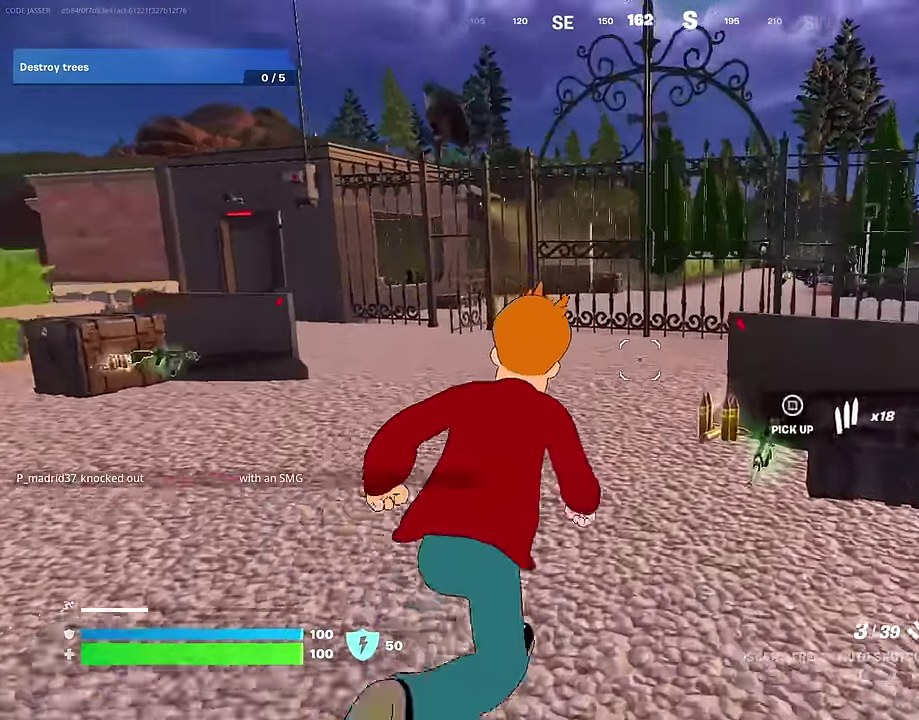
{"dt_ms": 500, "buttons": [], "left_stick": "up-left", "right_stick": "center", "events": [[350, "left_stick", "up-left"]]}
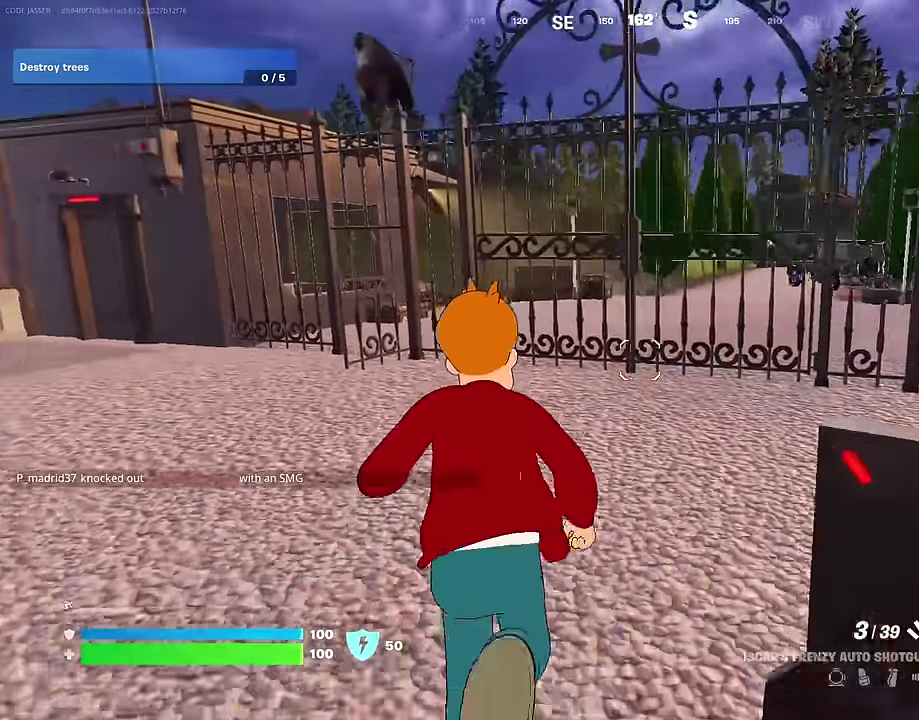
{"dt_ms": 500, "buttons": [], "left_stick": "up", "right_stick": "center", "events": [[283, "left_stick", "up"]]}
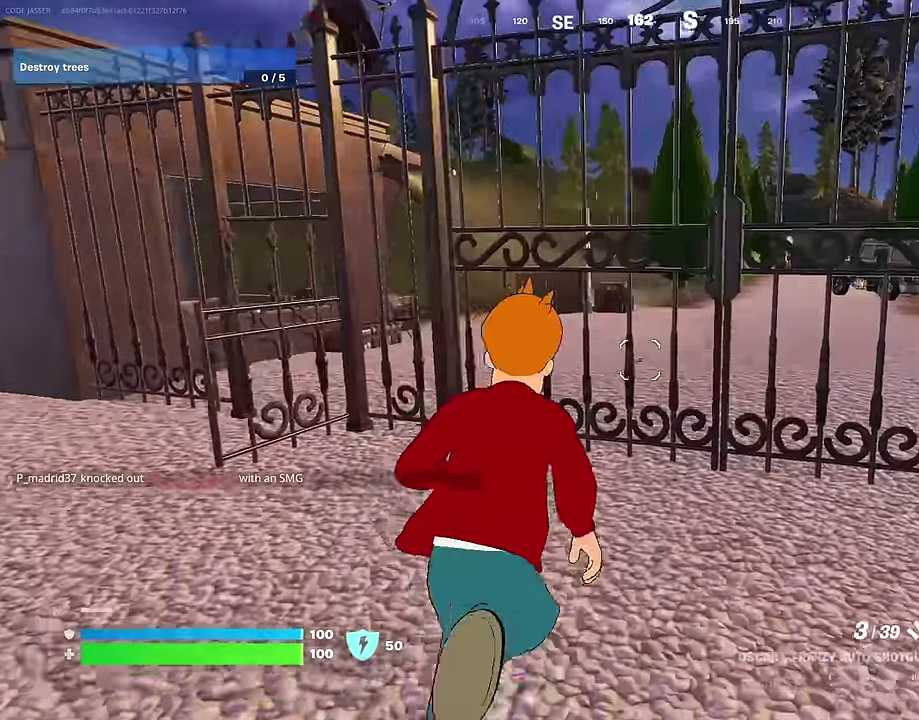
{"dt_ms": 500, "buttons": [], "left_stick": "up-right", "right_stick": "center", "events": [[500, "left_stick", "up-right"]]}
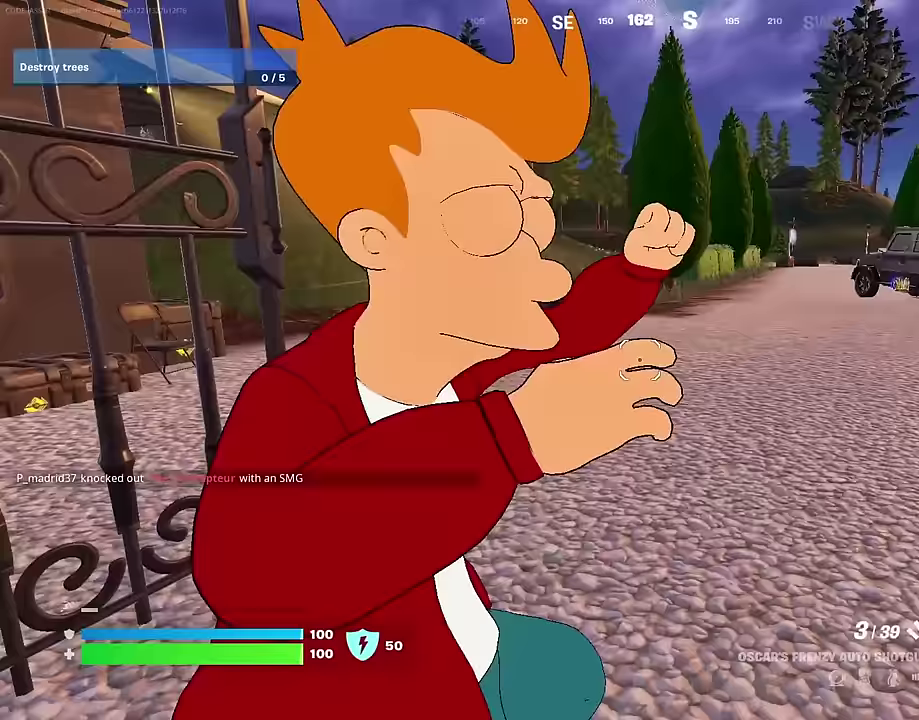
{"dt_ms": 400, "buttons": [], "left_stick": "up-right", "right_stick": "center", "events": []}
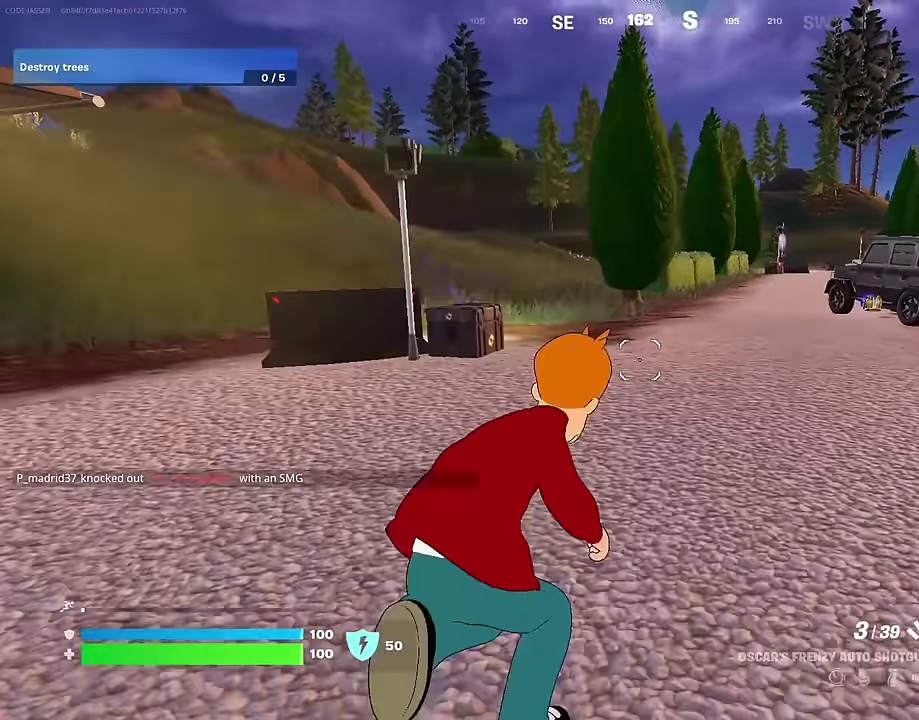
{"dt_ms": 600, "buttons": [], "left_stick": "up-right", "right_stick": "center", "events": []}
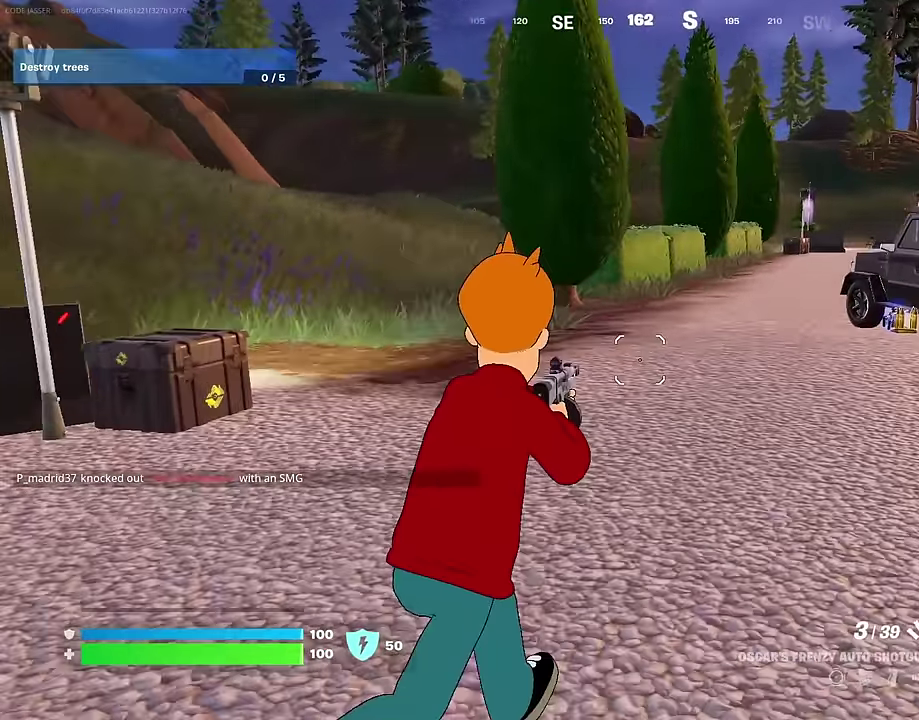
{"dt_ms": 400, "buttons": [], "left_stick": "up-right", "right_stick": "center", "events": []}
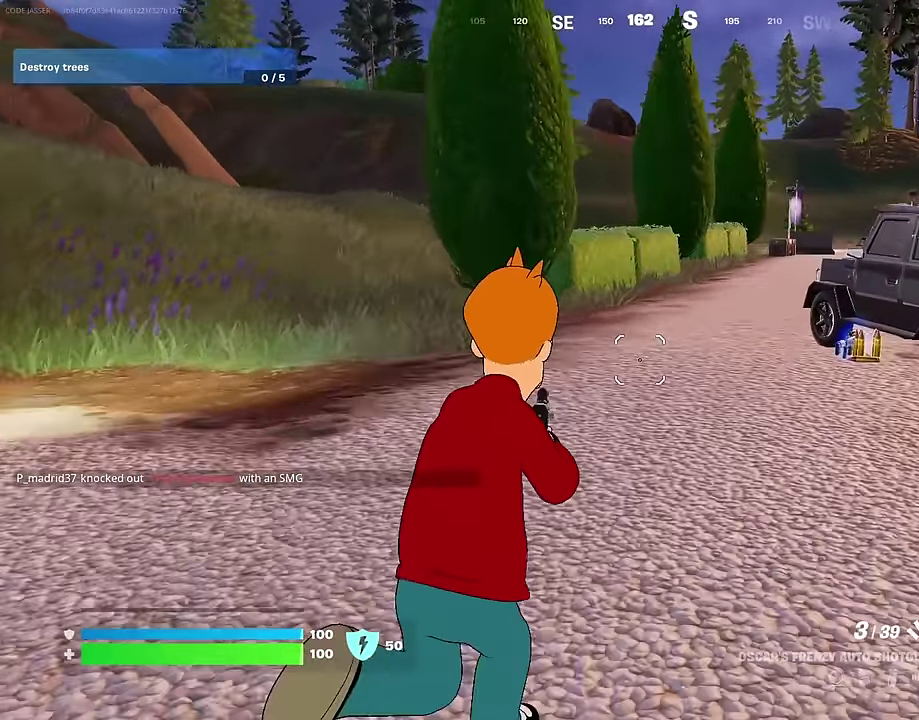
{"dt_ms": 600, "buttons": [], "left_stick": "up-right", "right_stick": "center", "events": []}
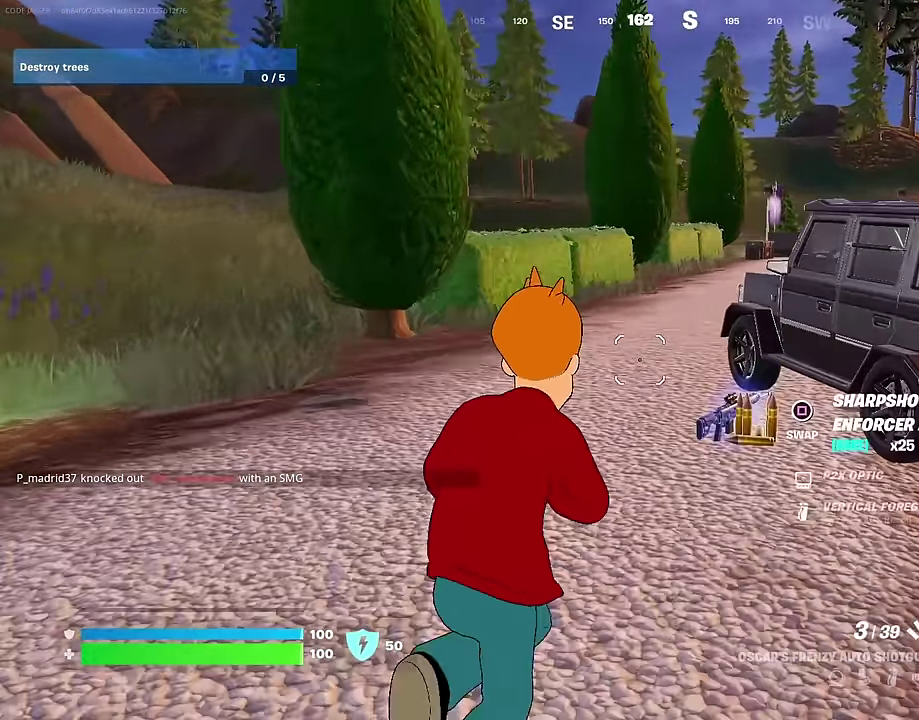
{"dt_ms": 400, "buttons": [], "left_stick": "up", "right_stick": "center", "events": [[133, "left_stick", "up"]]}
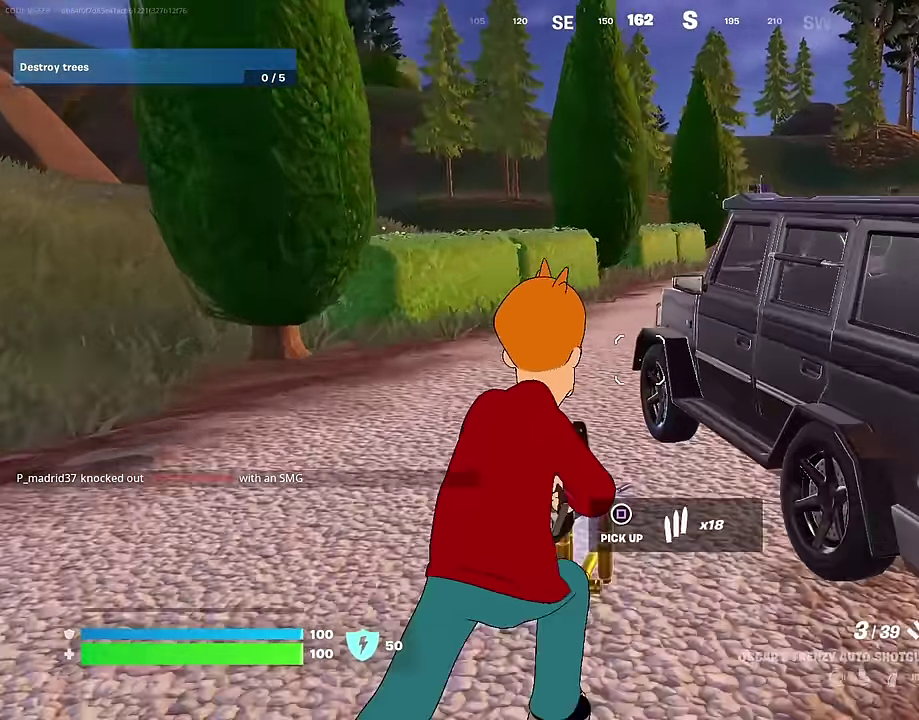
{"dt_ms": 600, "buttons": [], "left_stick": "up", "right_stick": "center", "events": [[267, "left_stick", "up-left"], [400, "SQUARE", "down"], [417, "left_stick", "up"], [533, "SQUARE", "up"]]}
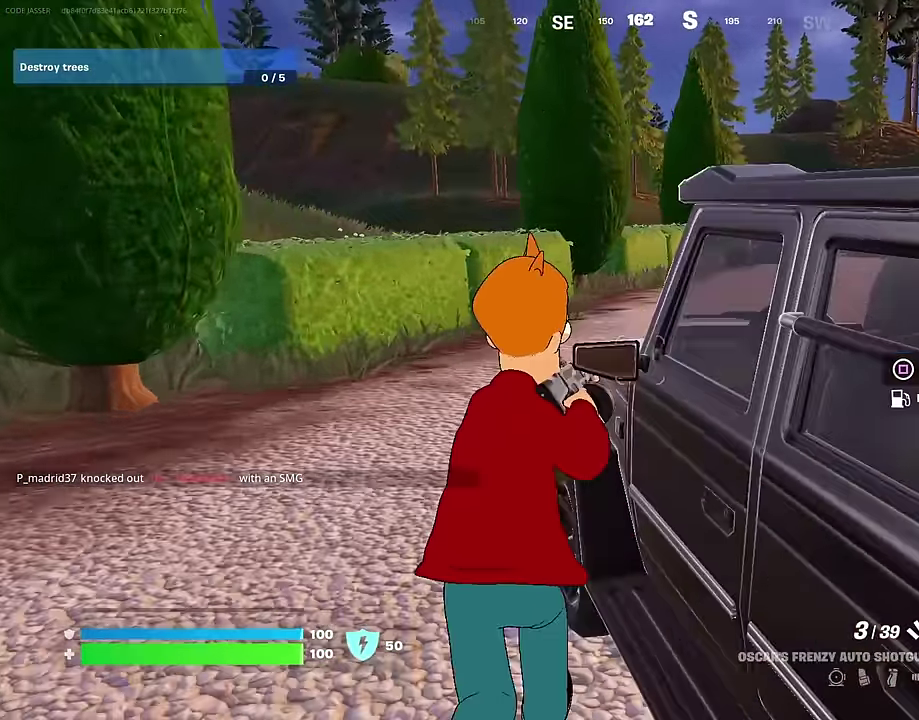
{"dt_ms": 300, "buttons": [], "left_stick": "up-right", "right_stick": "center", "events": [[150, "SQUARE", "down"], [150, "left_stick", "up-right"], [283, "SQUARE", "up"]]}
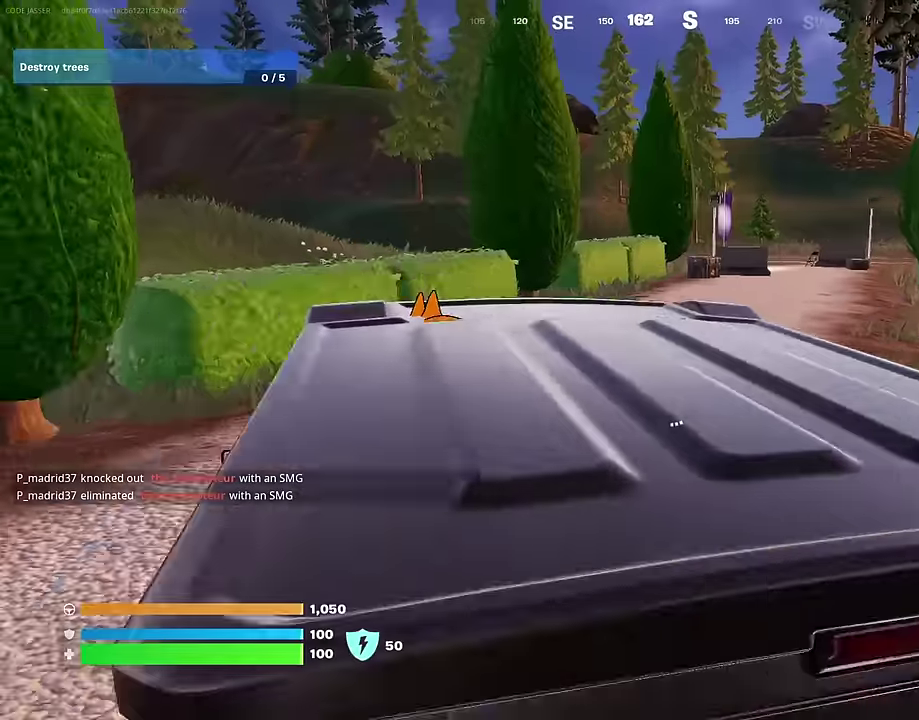
{"dt_ms": 700, "buttons": [], "left_stick": "up-right", "right_stick": "center", "events": []}
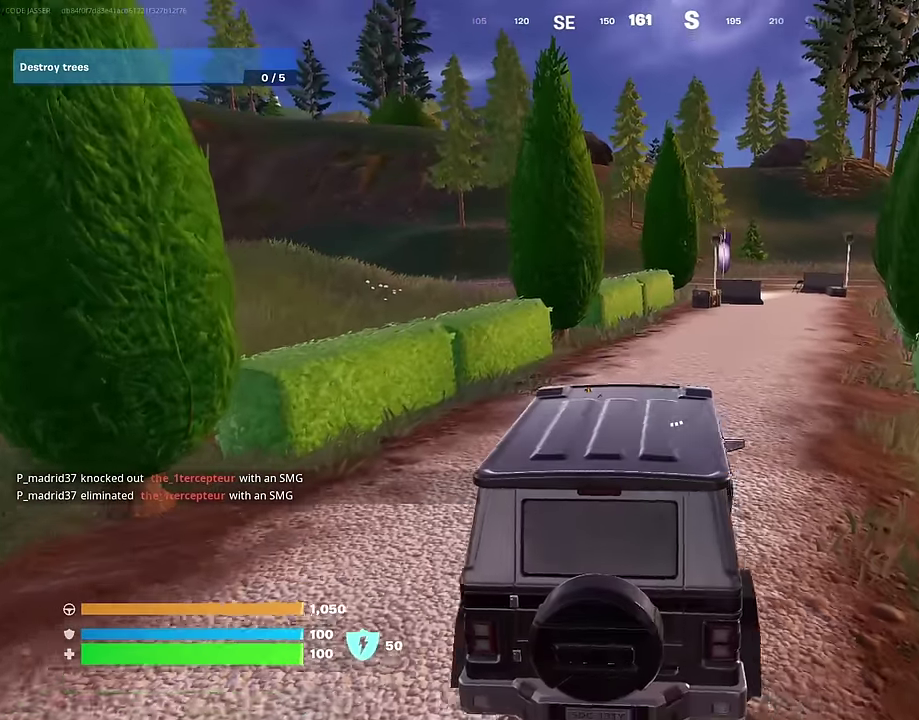
{"dt_ms": 300, "buttons": [], "left_stick": "up-right", "right_stick": "center", "events": []}
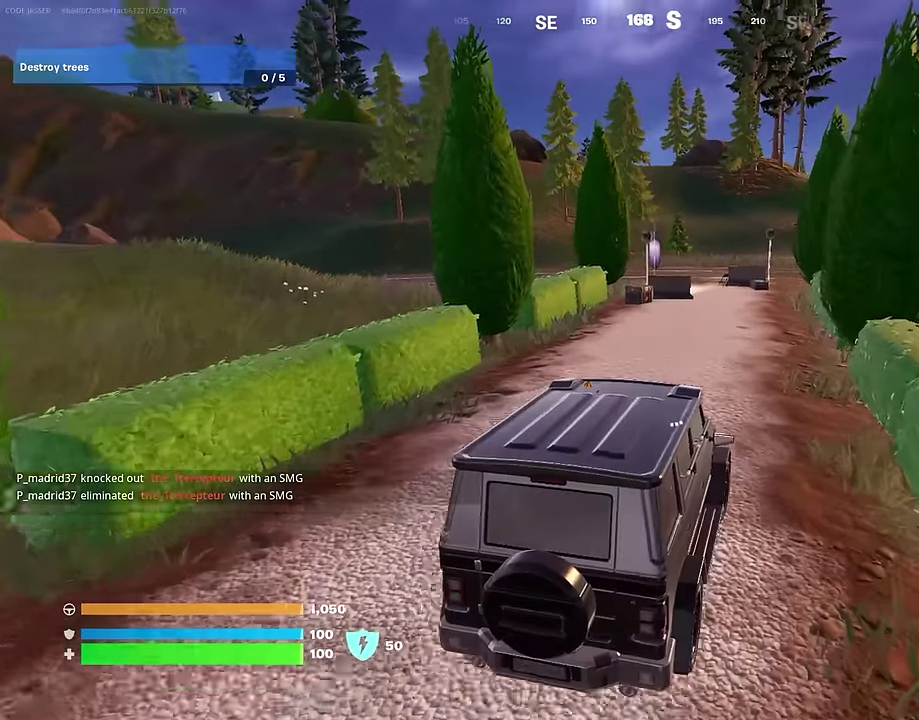
{"dt_ms": 700, "buttons": [], "left_stick": "left", "right_stick": "center", "events": [[50, "TRIANGLE", "down"], [133, "TRIANGLE", "up"], [283, "left_stick", "up"], [550, "left_stick", "up-left"], [617, "left_stick", "left"]]}
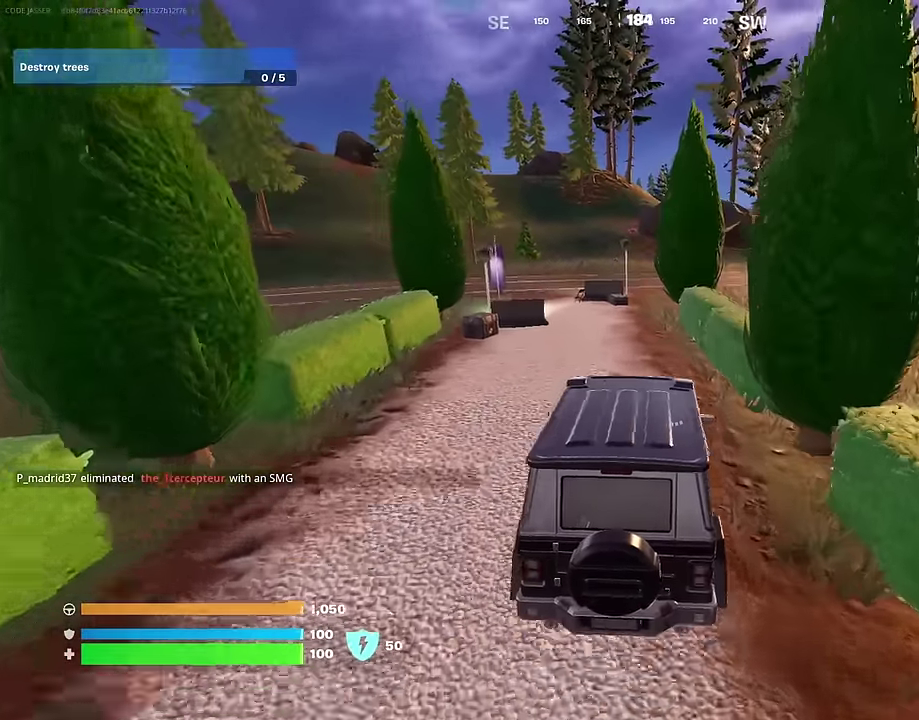
{"dt_ms": 300, "buttons": [], "left_stick": "up-left", "right_stick": "center", "events": [[17, "left_stick", "up-left"], [83, "left_stick", "up"], [167, "left_stick", "up-left"]]}